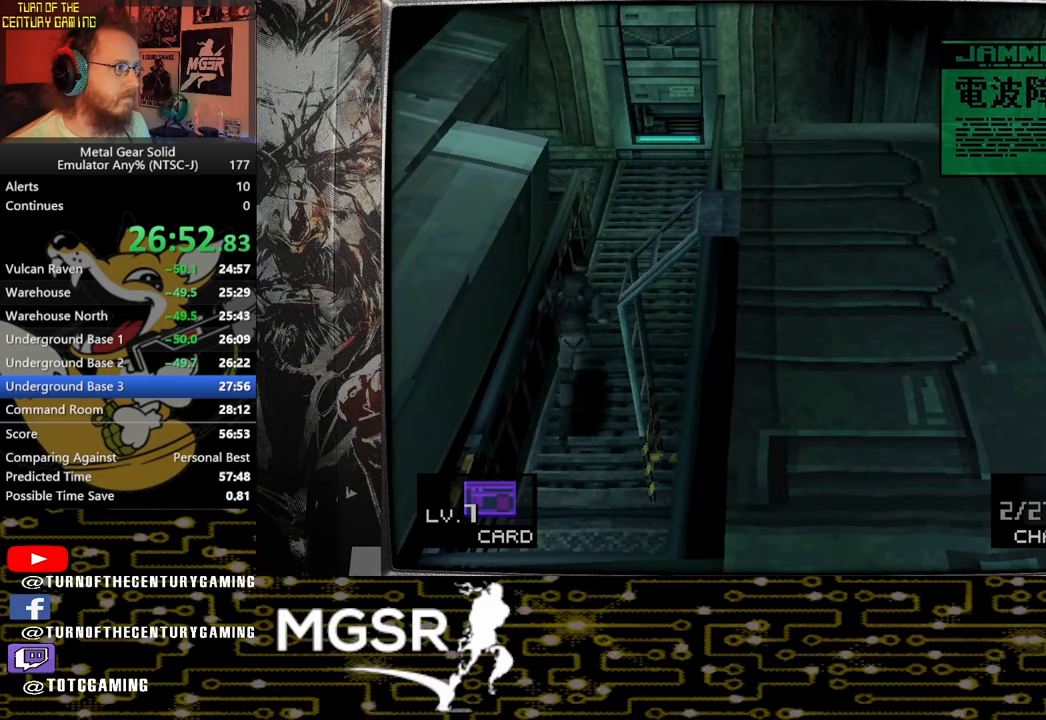
Gameplay with a controller (PlayStation layout); each line is a JSON object with the inputs held at the frame after it. "events" lists button and stick changes between this image and that frame as [ms after this image, input, new state], when the widget could be followed in between. Not read: SELECT.
{"buttons": [], "left_stick": "up-left", "right_stick": "center", "events": []}
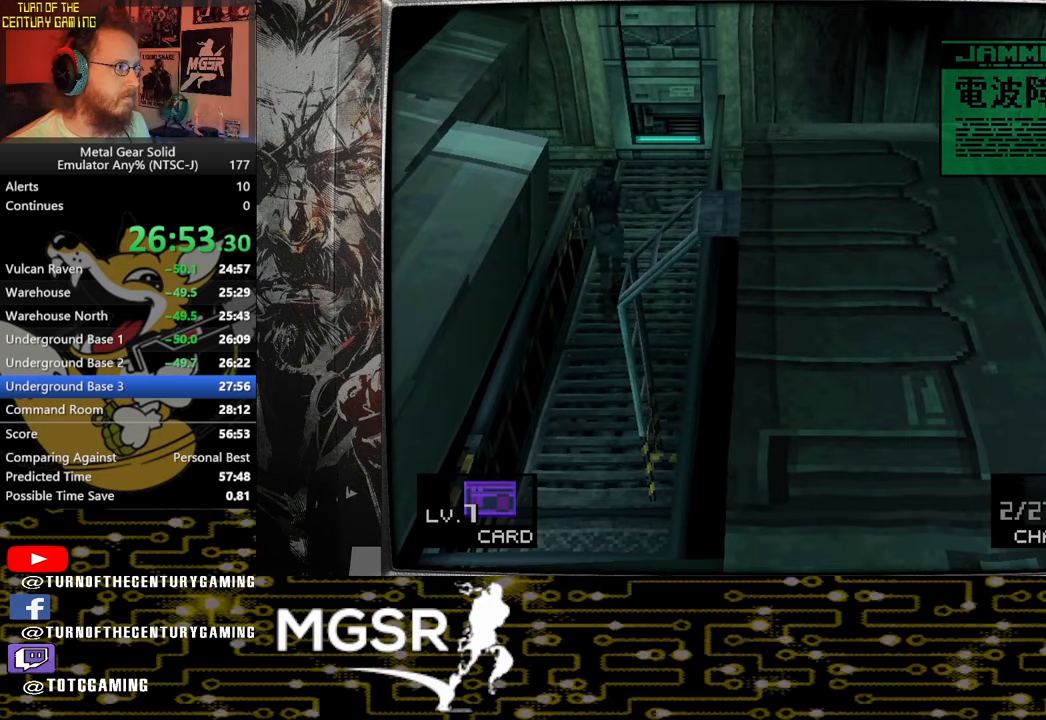
{"buttons": [], "left_stick": "left", "right_stick": "center", "events": [[417, "left_stick", "left"]]}
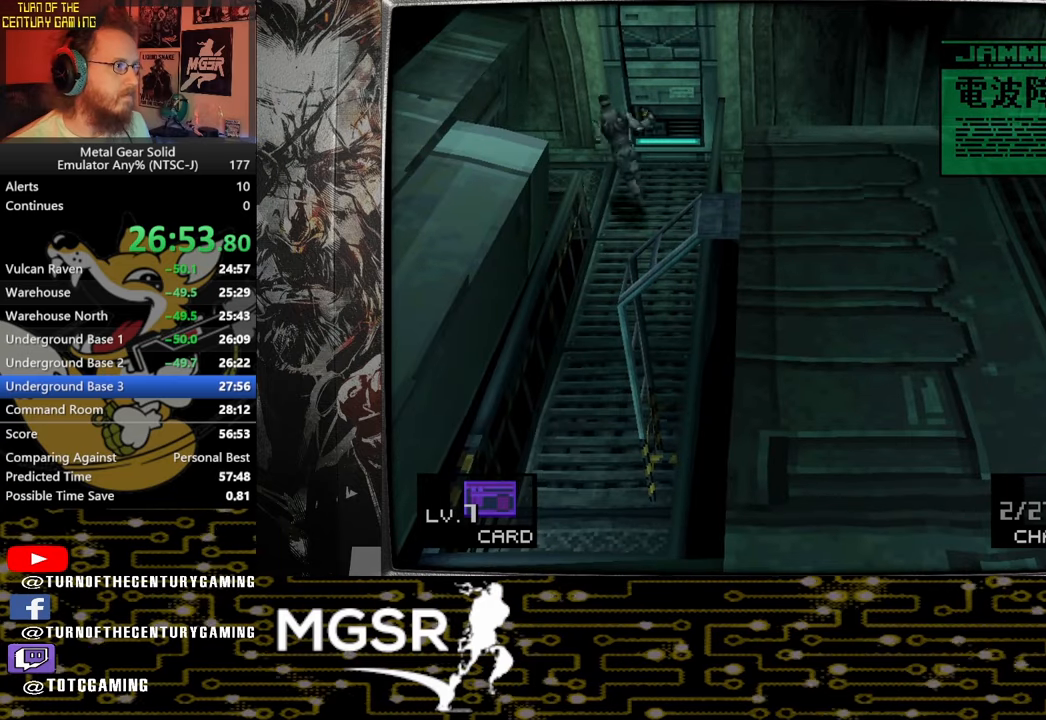
{"buttons": [], "left_stick": "left", "right_stick": "center", "events": []}
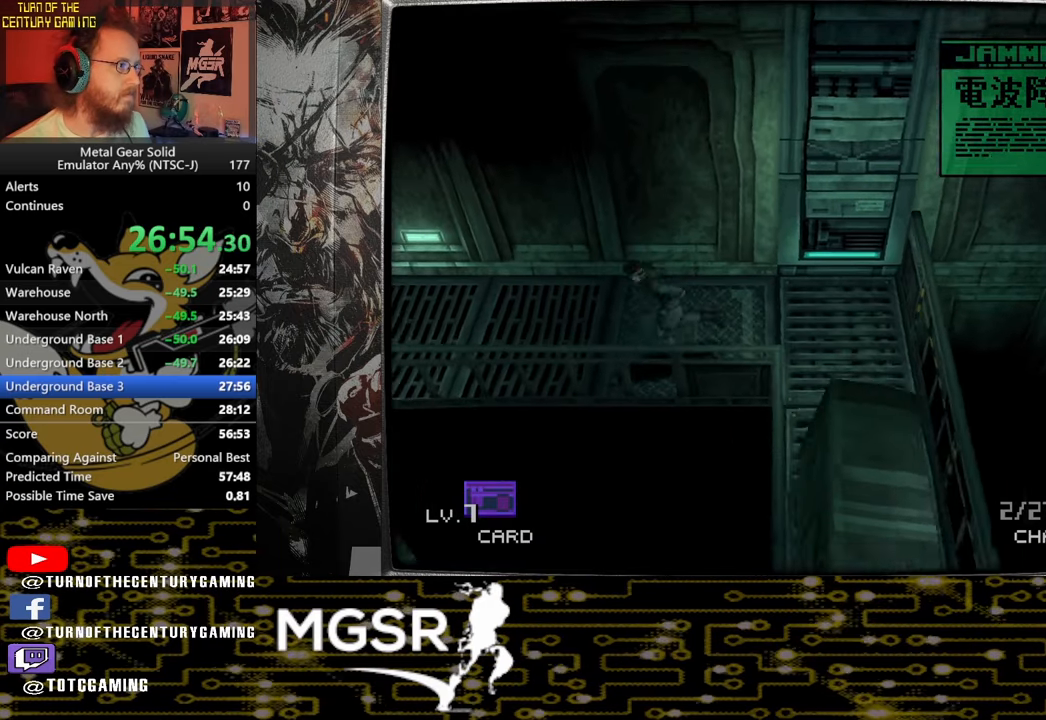
{"buttons": [], "left_stick": "left", "right_stick": "center", "events": []}
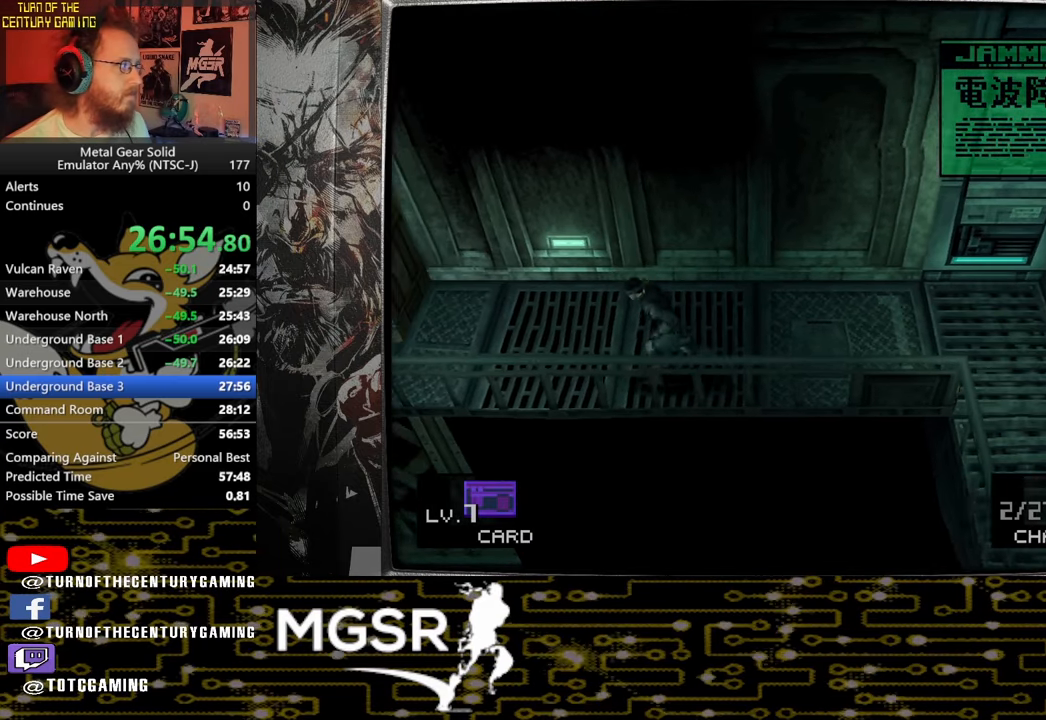
{"buttons": [], "left_stick": "left", "right_stick": "center", "events": []}
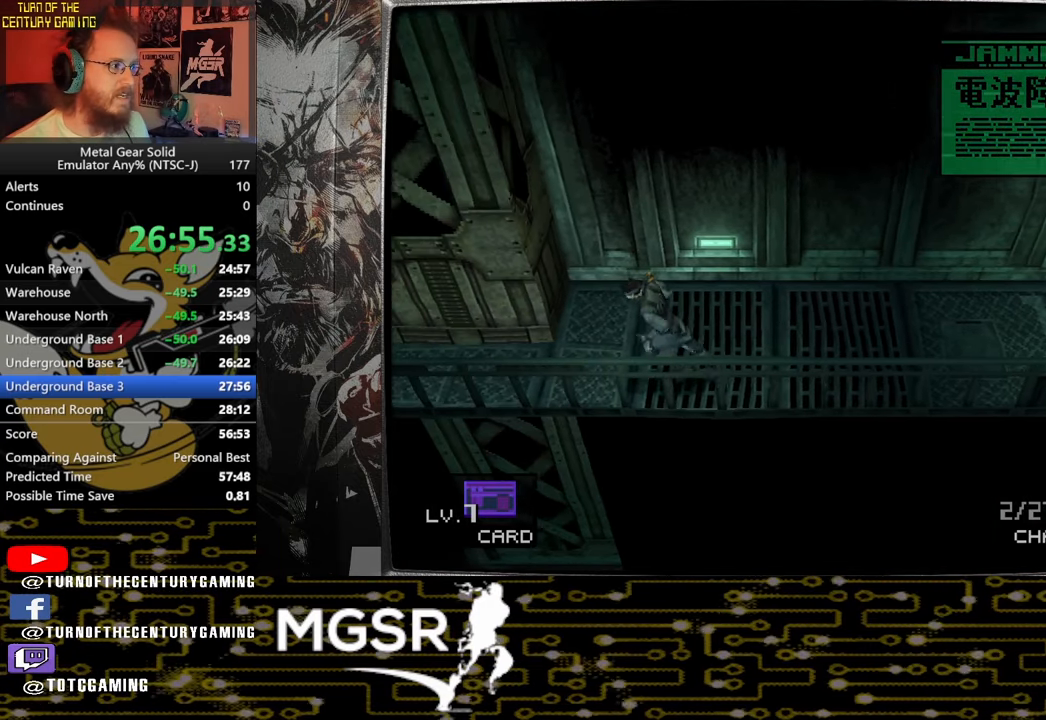
{"buttons": [], "left_stick": "left", "right_stick": "center", "events": []}
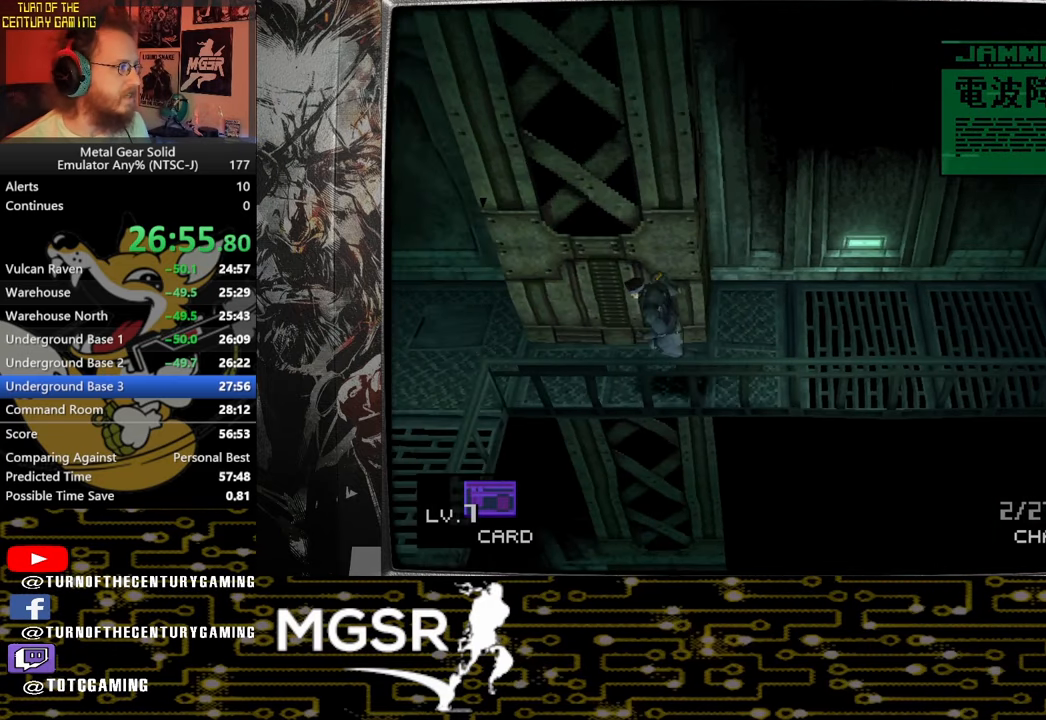
{"buttons": [], "left_stick": "left", "right_stick": "center", "events": []}
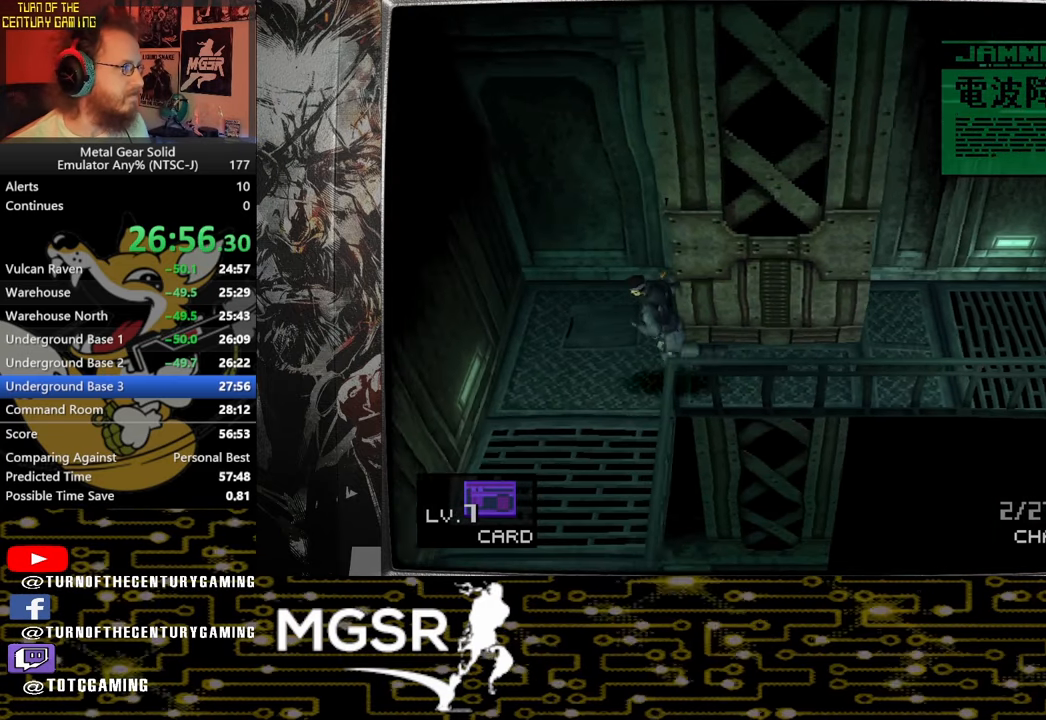
{"buttons": [], "left_stick": "down", "right_stick": "center", "events": [[67, "left_stick", "down"]]}
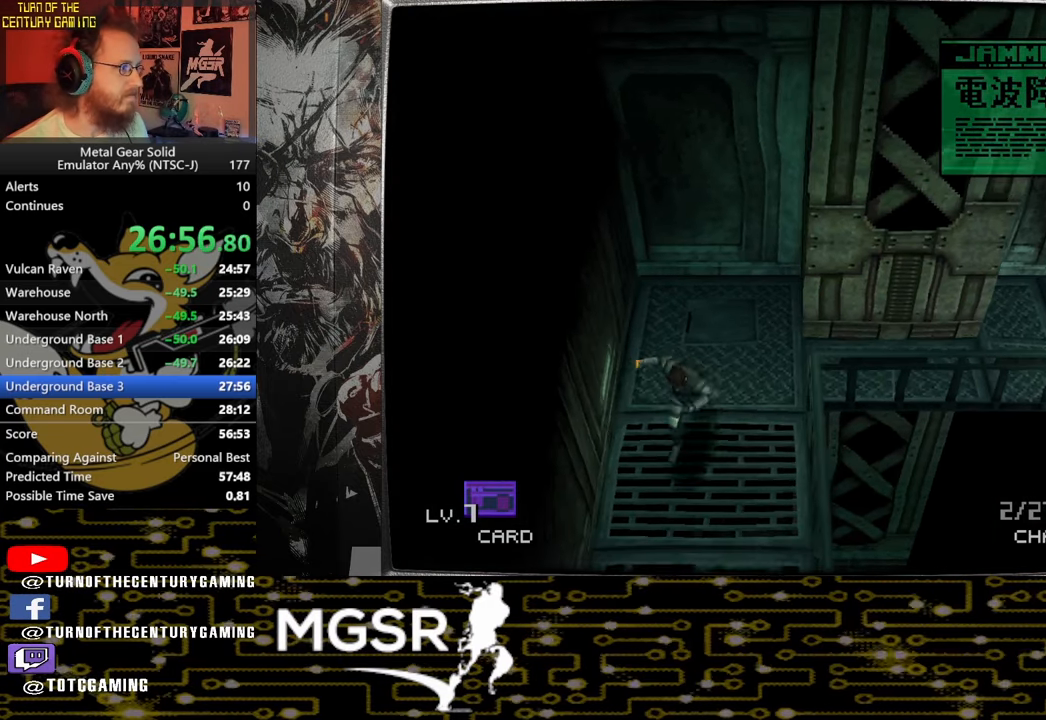
{"buttons": [], "left_stick": "down", "right_stick": "center", "events": []}
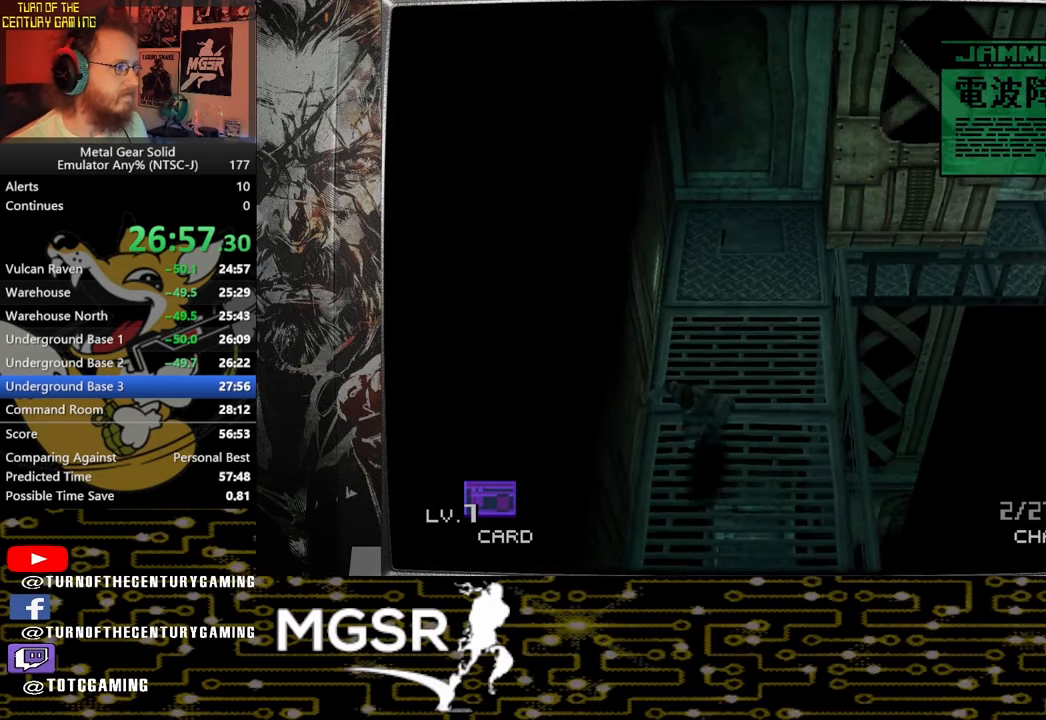
{"buttons": [], "left_stick": "down", "right_stick": "center", "events": []}
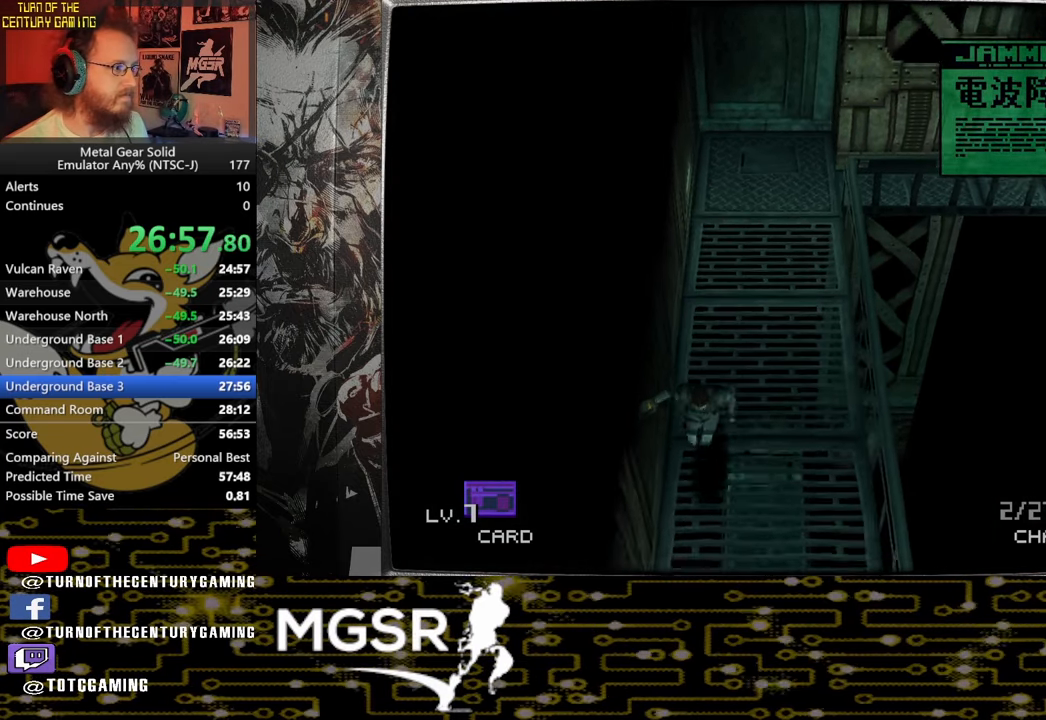
{"buttons": [], "left_stick": "down", "right_stick": "center", "events": []}
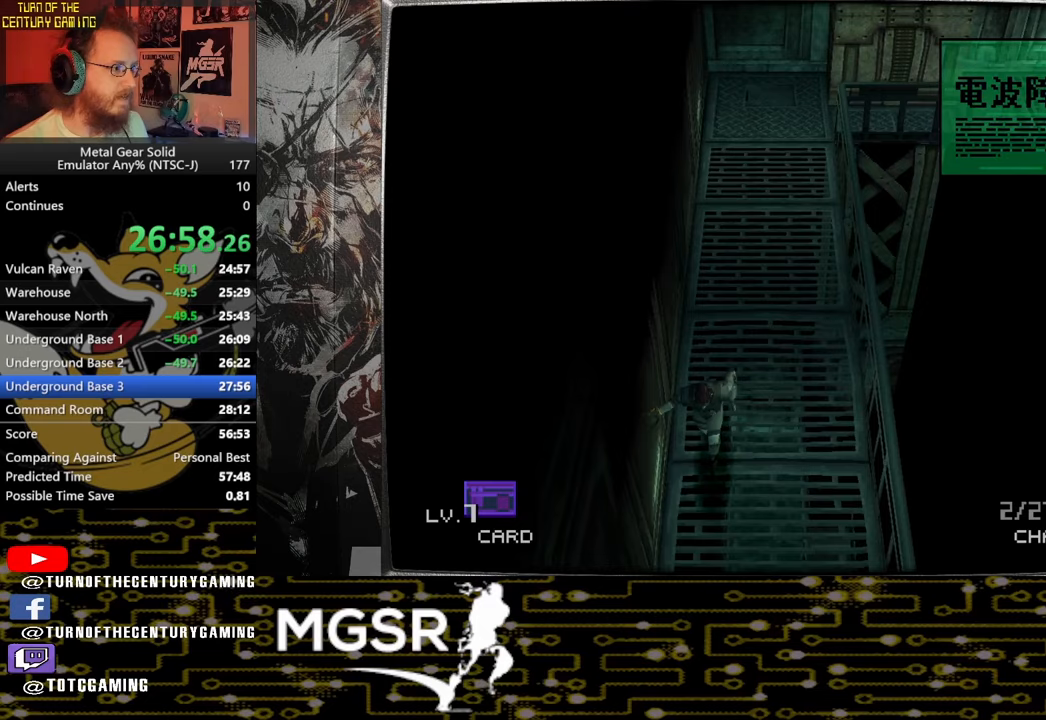
{"buttons": [], "left_stick": "down", "right_stick": "center", "events": []}
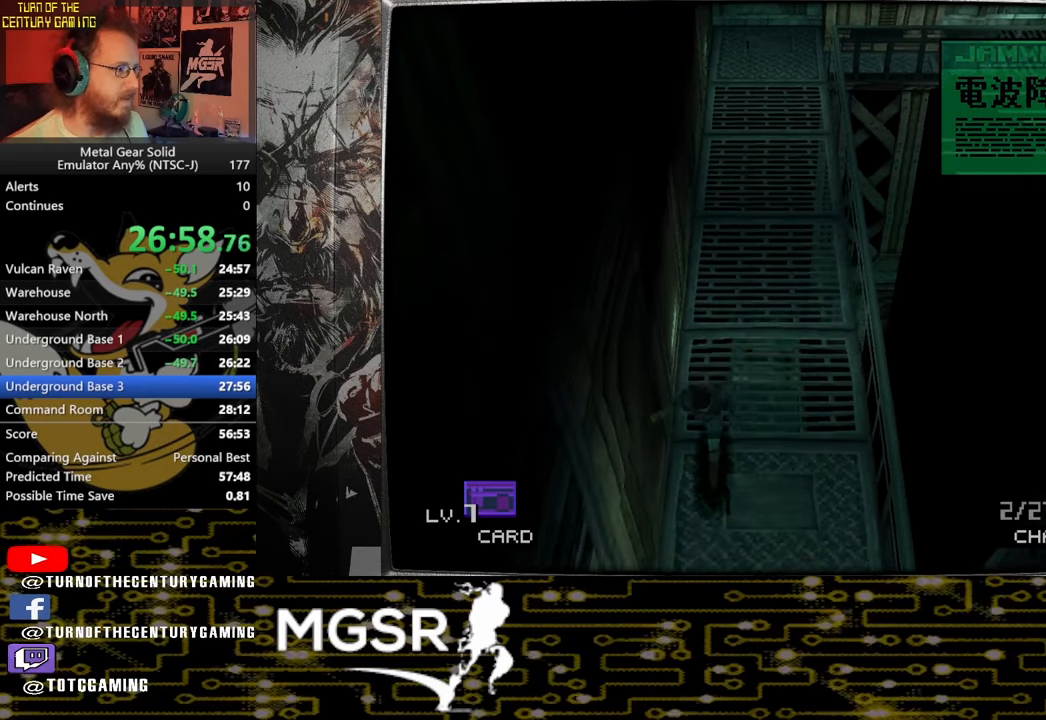
{"buttons": [], "left_stick": "down", "right_stick": "center", "events": []}
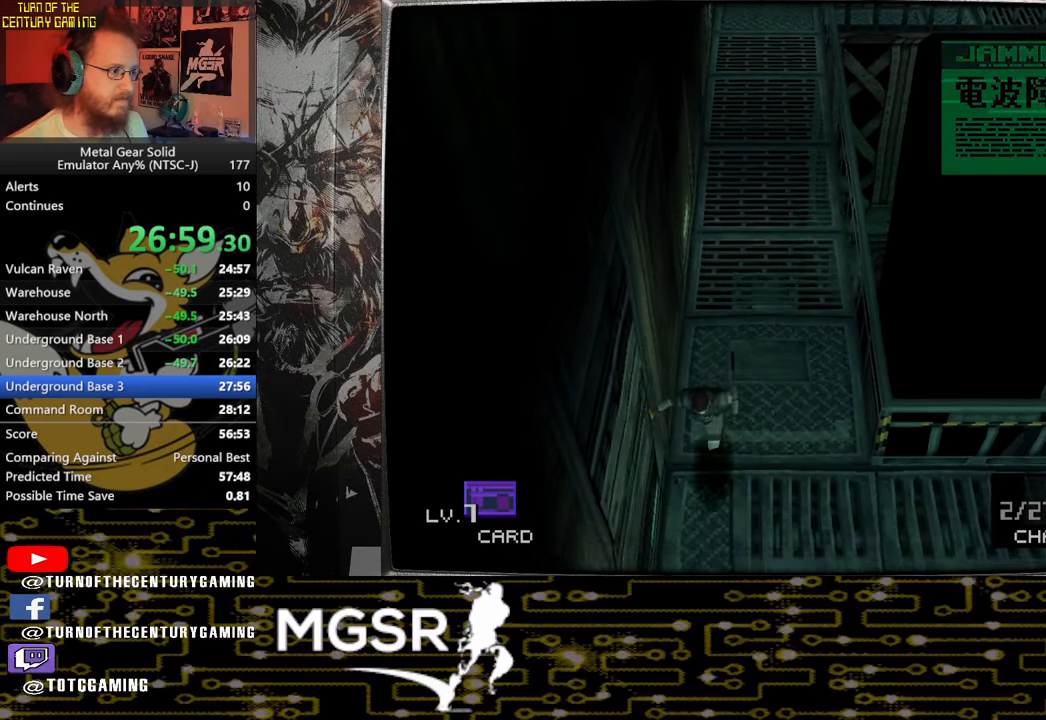
{"buttons": [], "left_stick": "down", "right_stick": "center", "events": []}
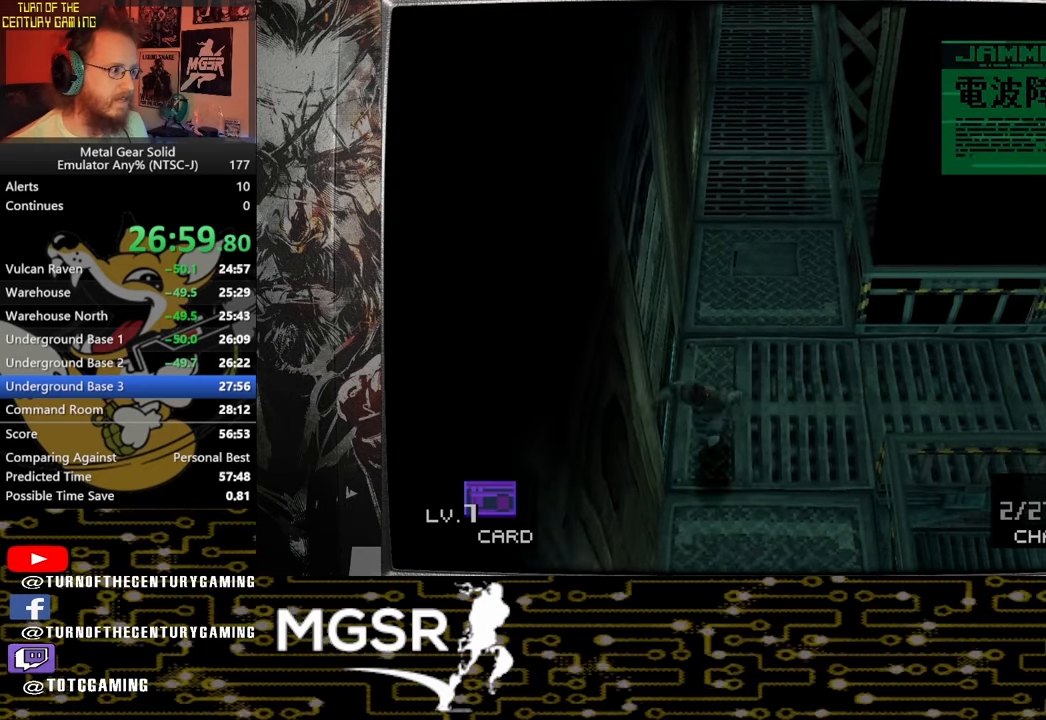
{"buttons": [], "left_stick": "down", "right_stick": "center"}
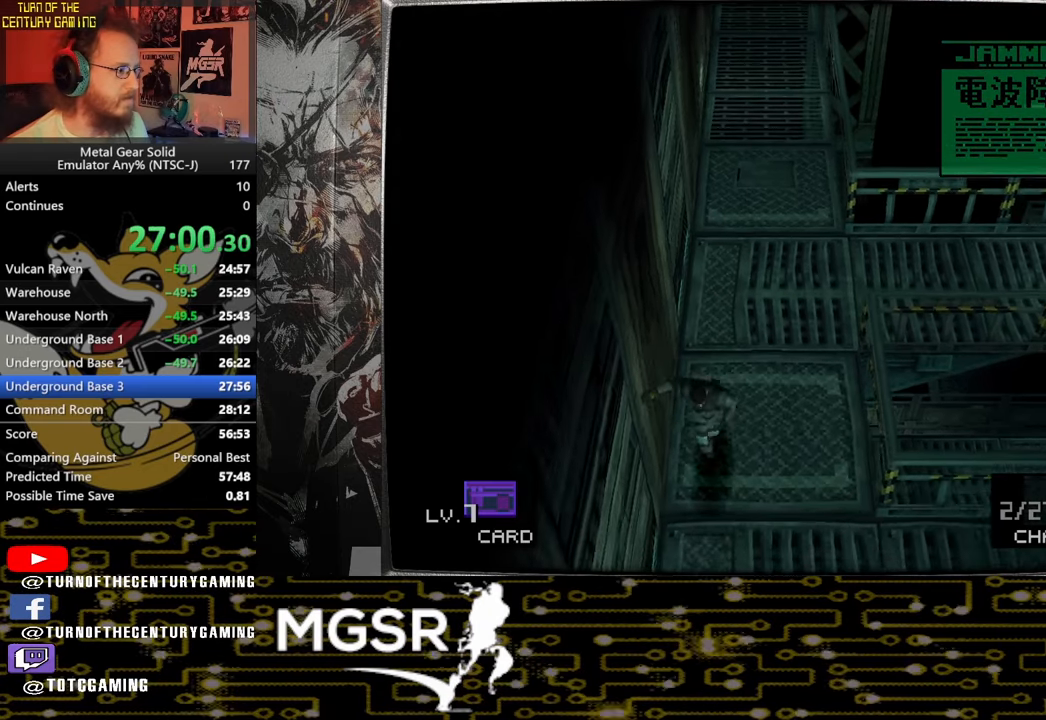
{"buttons": [], "left_stick": "down", "right_stick": "center", "events": []}
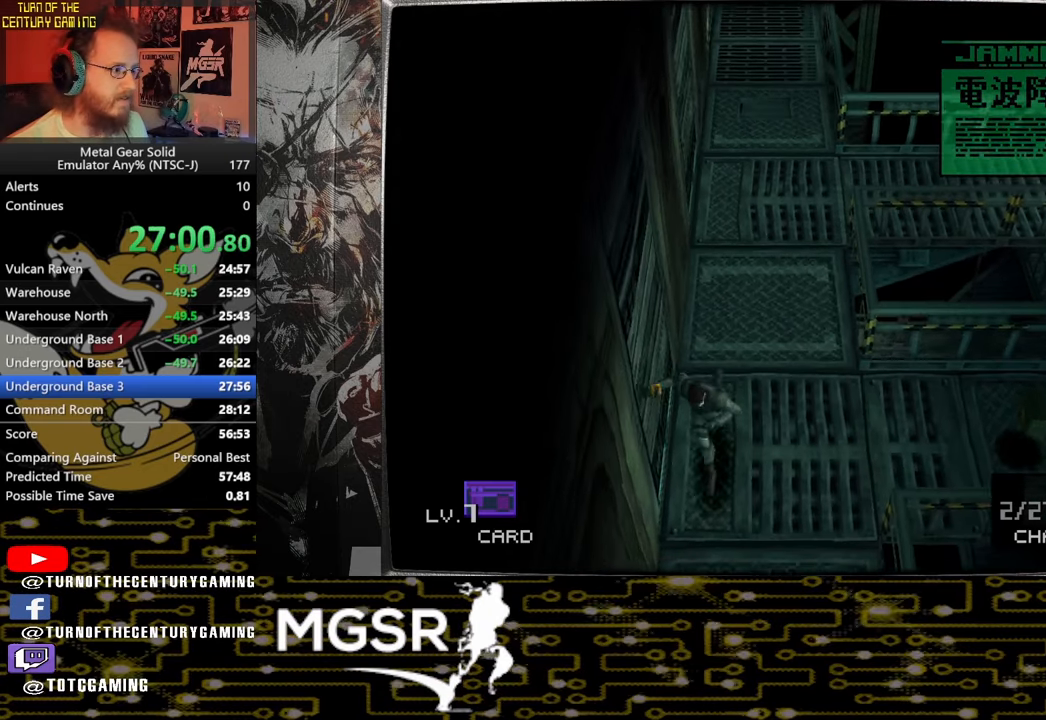
{"buttons": [], "left_stick": "down", "right_stick": "center", "events": [[383, "R1", "down"], [500, "R1", "up"]]}
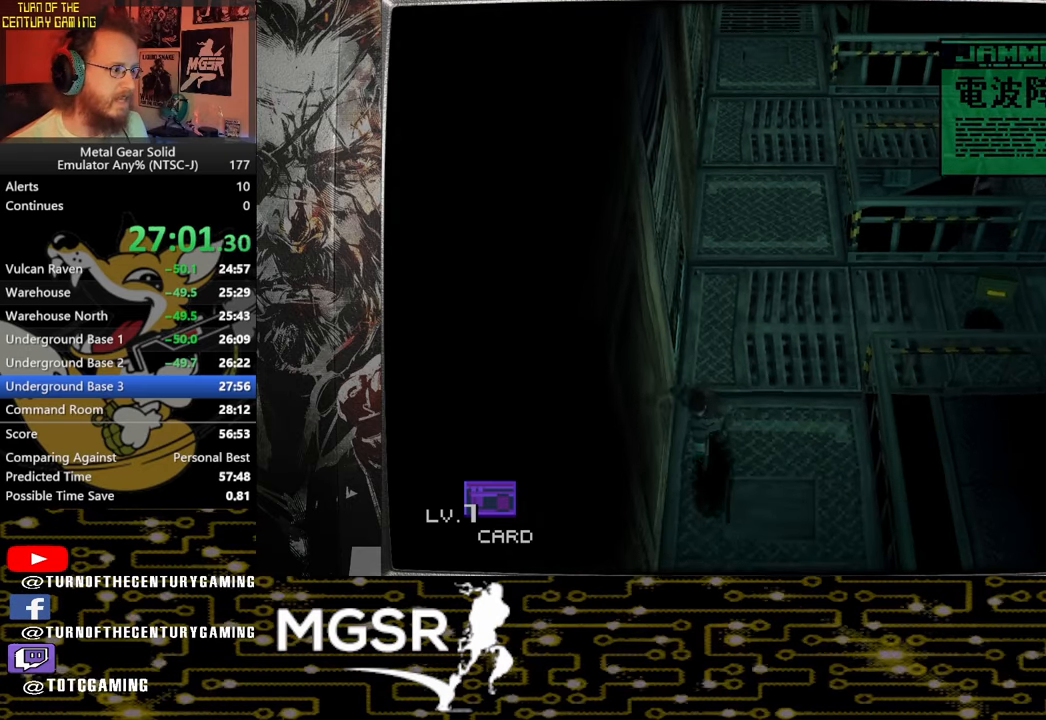
{"buttons": ["R1"], "left_stick": "down", "right_stick": "center", "events": [[100, "R1", "down"], [200, "R1", "up"], [300, "R1", "down"], [383, "R1", "up"], [483, "R1", "down"]]}
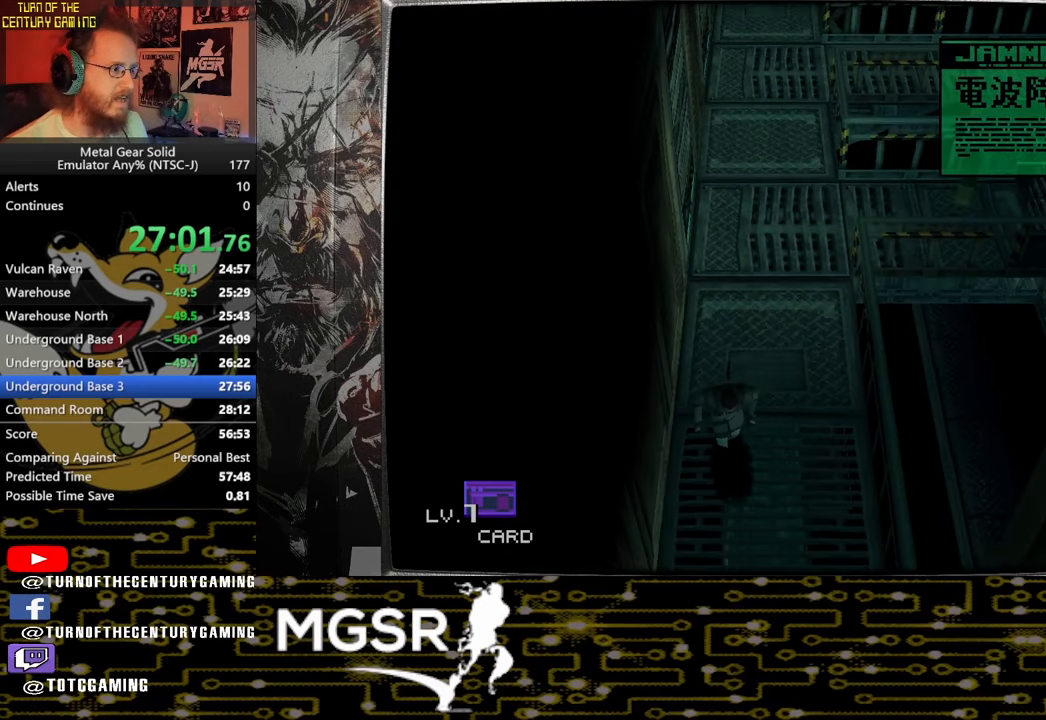
{"buttons": ["R1"], "left_stick": "down", "right_stick": "center", "events": [[117, "R1", "up"], [200, "R1", "down"], [317, "R1", "up"], [433, "R1", "down"]]}
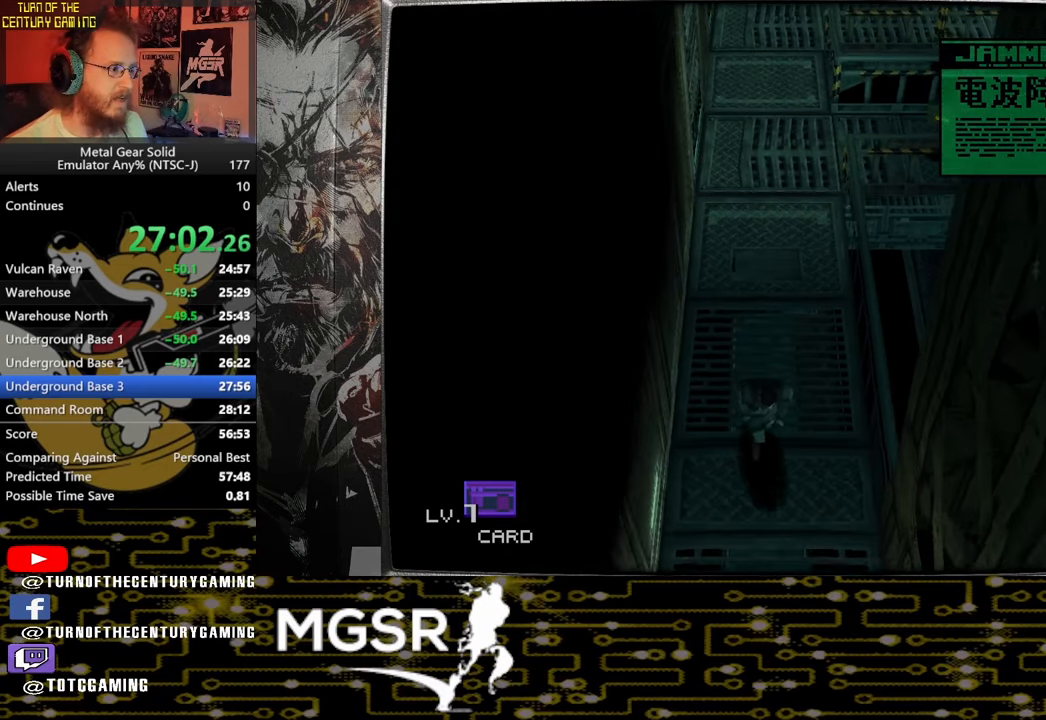
{"buttons": [], "left_stick": "down", "right_stick": "center", "events": [[17, "R1", "up"], [150, "R1", "down"], [250, "R1", "up"], [350, "R1", "down"], [450, "R1", "up"]]}
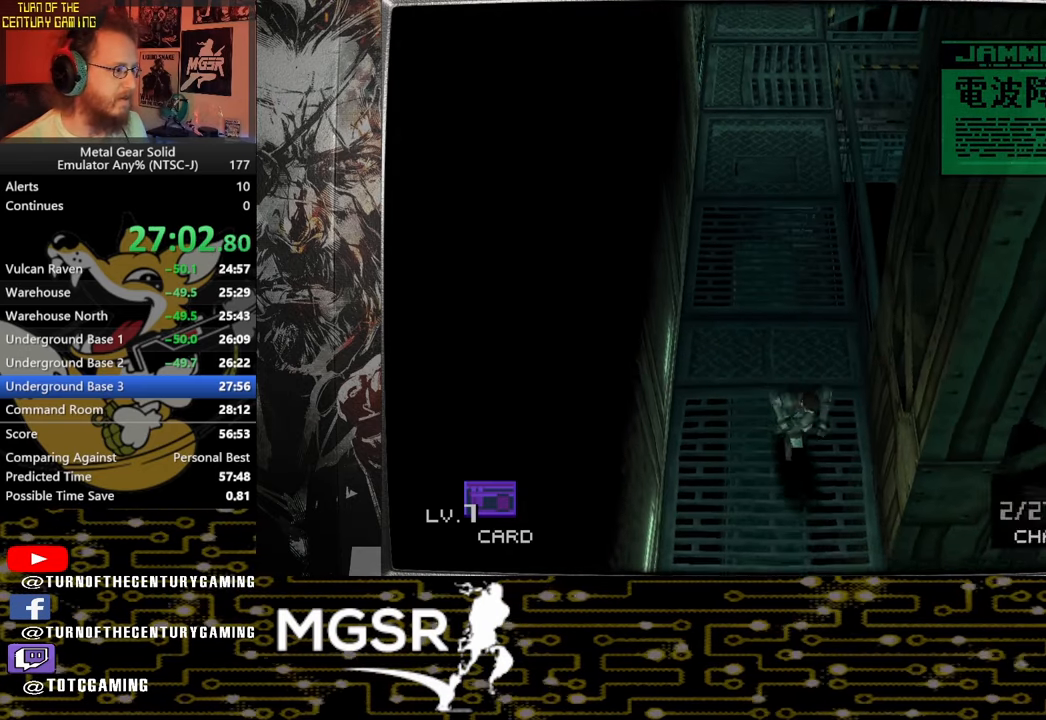
{"buttons": ["R1"], "left_stick": "right", "right_stick": "center", "events": [[50, "R1", "down"], [150, "R1", "up"], [250, "R1", "down"], [333, "left_stick", "right"], [350, "R1", "up"], [433, "R1", "down"]]}
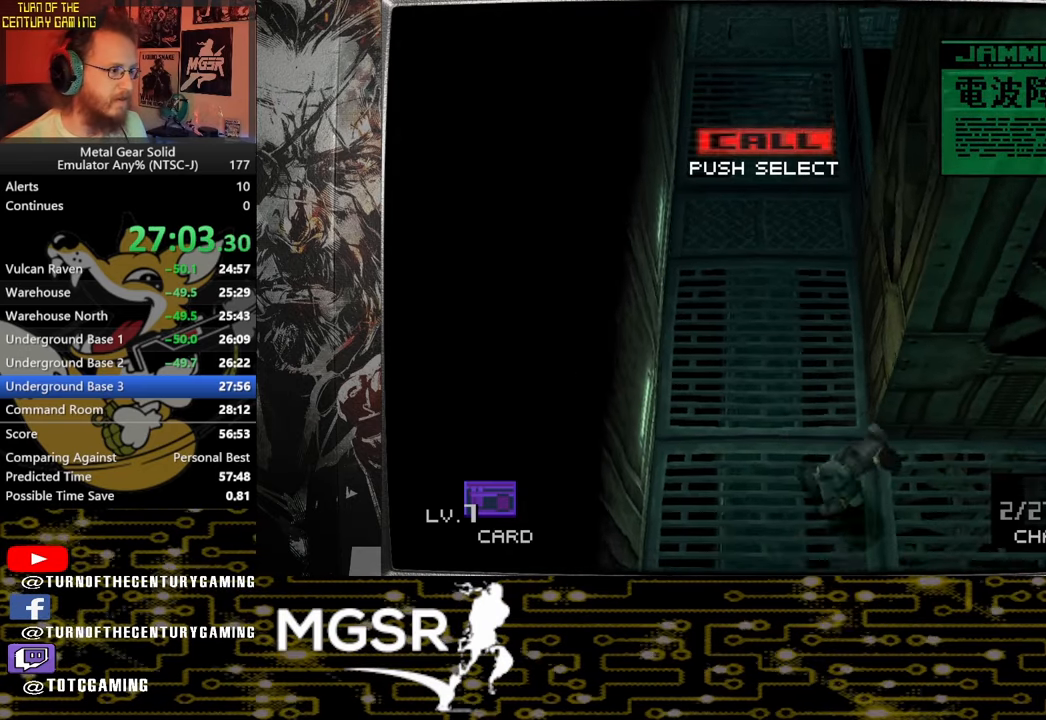
{"buttons": [], "left_stick": "right", "right_stick": "center", "events": [[50, "R1", "up"], [117, "R1", "down"], [217, "R1", "up"], [317, "R1", "down"], [400, "R1", "up"]]}
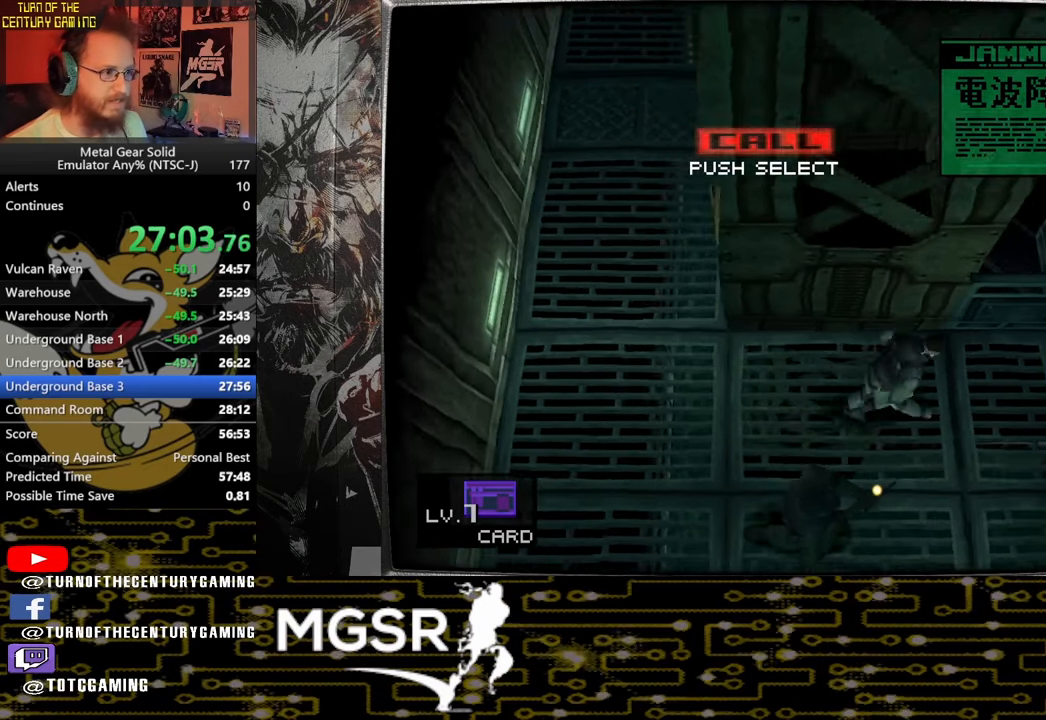
{"buttons": ["R1"], "left_stick": "right", "right_stick": "center", "events": [[17, "R1", "down"], [133, "R1", "up"], [217, "R1", "down"], [317, "R1", "up"], [433, "R1", "down"]]}
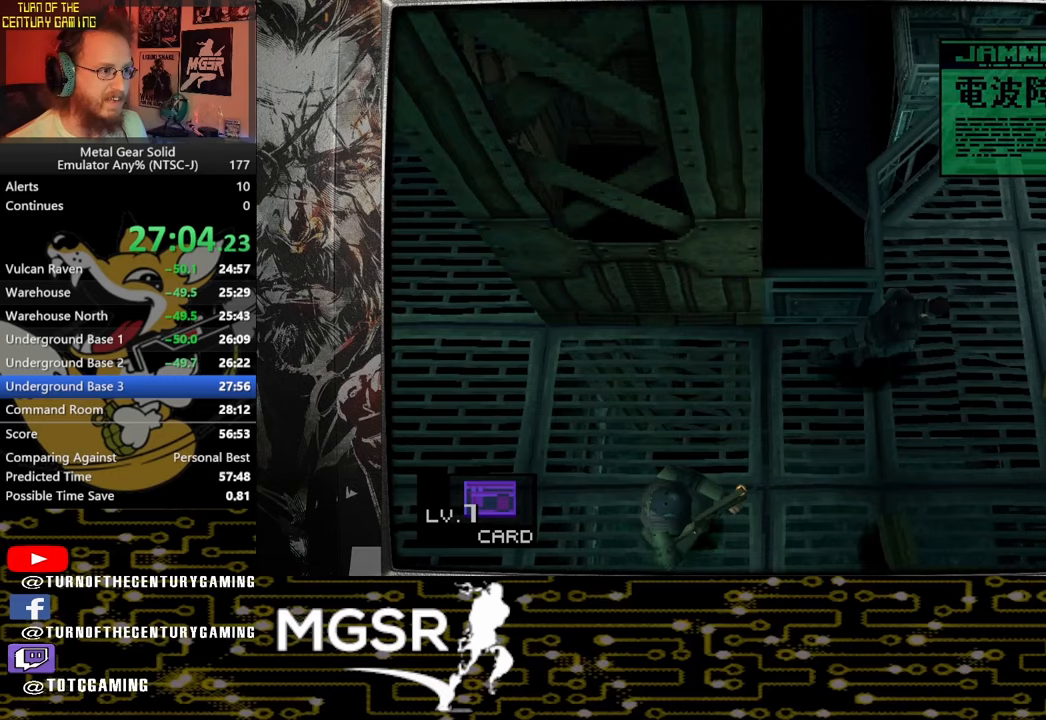
{"buttons": [], "left_stick": "down-right", "right_stick": "center", "events": [[33, "R1", "up"], [167, "R1", "down"], [267, "R1", "up"], [300, "left_stick", "down-right"], [350, "R1", "down"], [467, "R1", "up"]]}
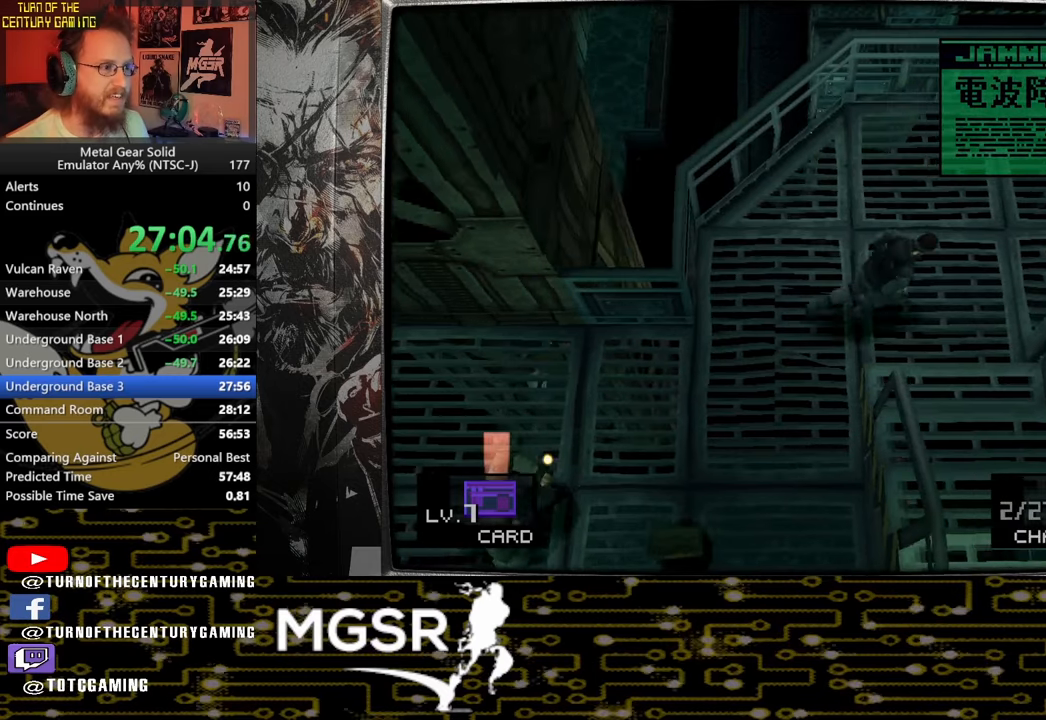
{"buttons": [], "left_stick": "down", "right_stick": "center", "events": [[50, "left_stick", "down"], [67, "R1", "down"], [200, "R1", "up"], [300, "R1", "down"], [417, "R1", "up"]]}
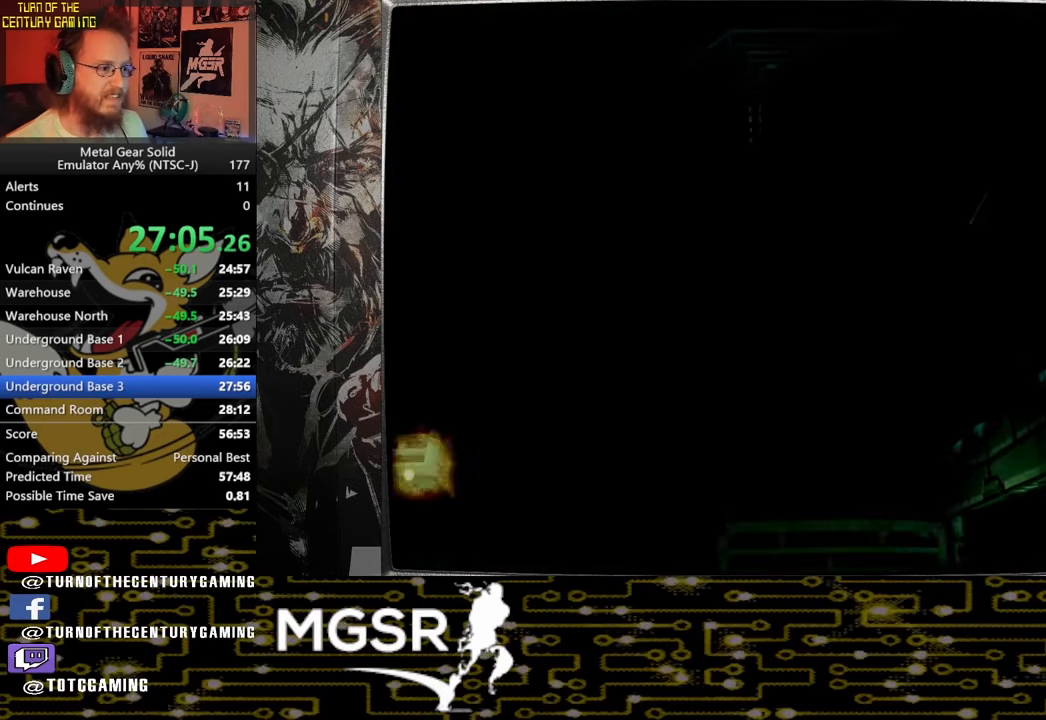
{"buttons": [], "left_stick": "down", "right_stick": "center", "events": []}
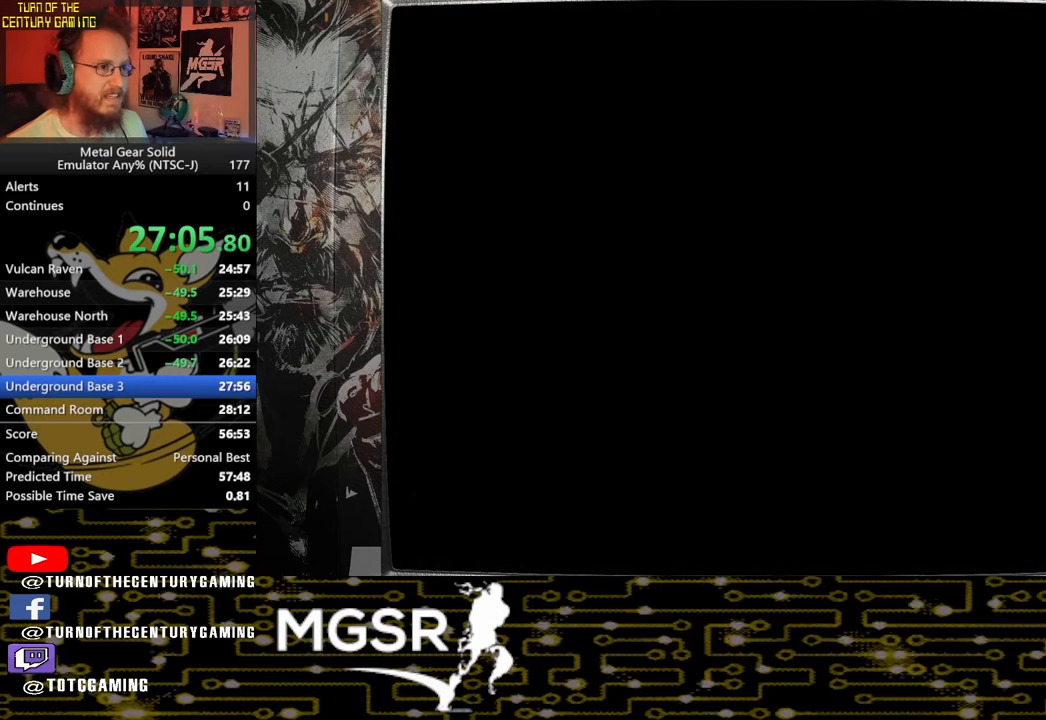
{"buttons": [], "left_stick": "down", "right_stick": "center", "events": []}
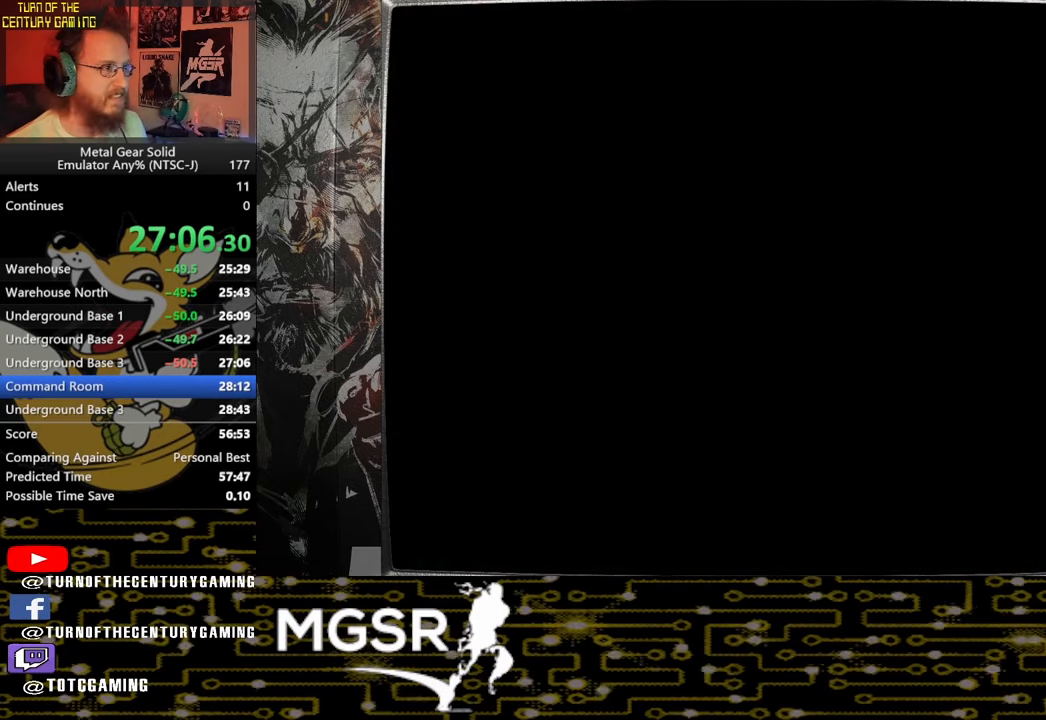
{"buttons": ["CROSS"], "left_stick": "center", "right_stick": "center", "events": [[50, "CROSS", "down"], [467, "left_stick", "center"]]}
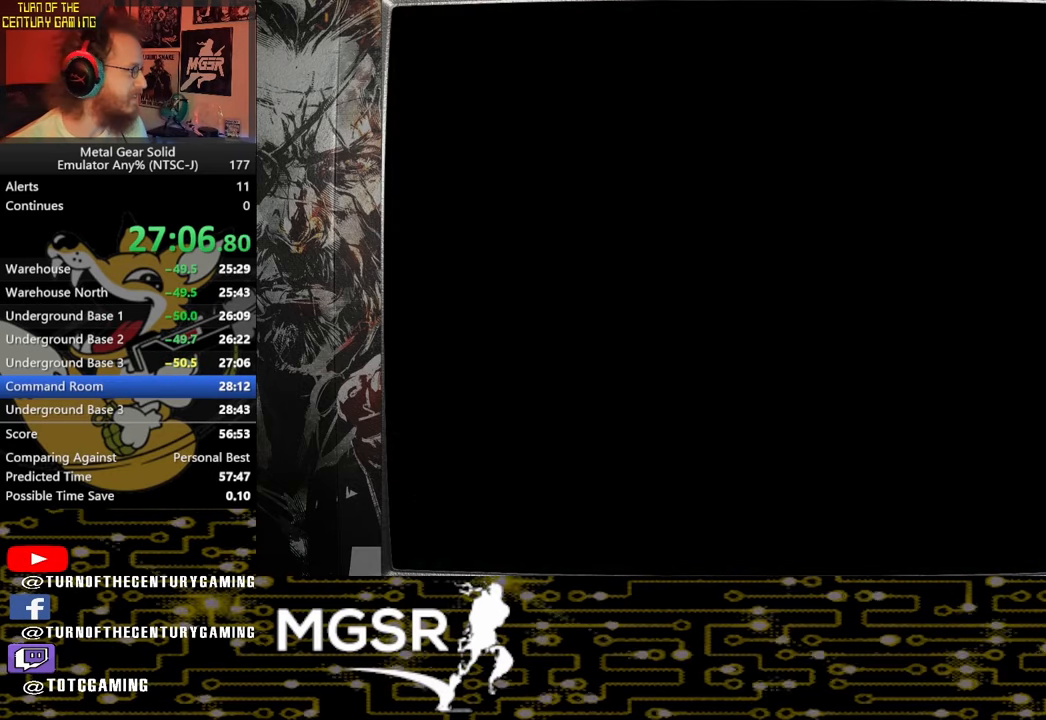
{"buttons": ["CROSS"], "left_stick": "center", "right_stick": "center", "events": []}